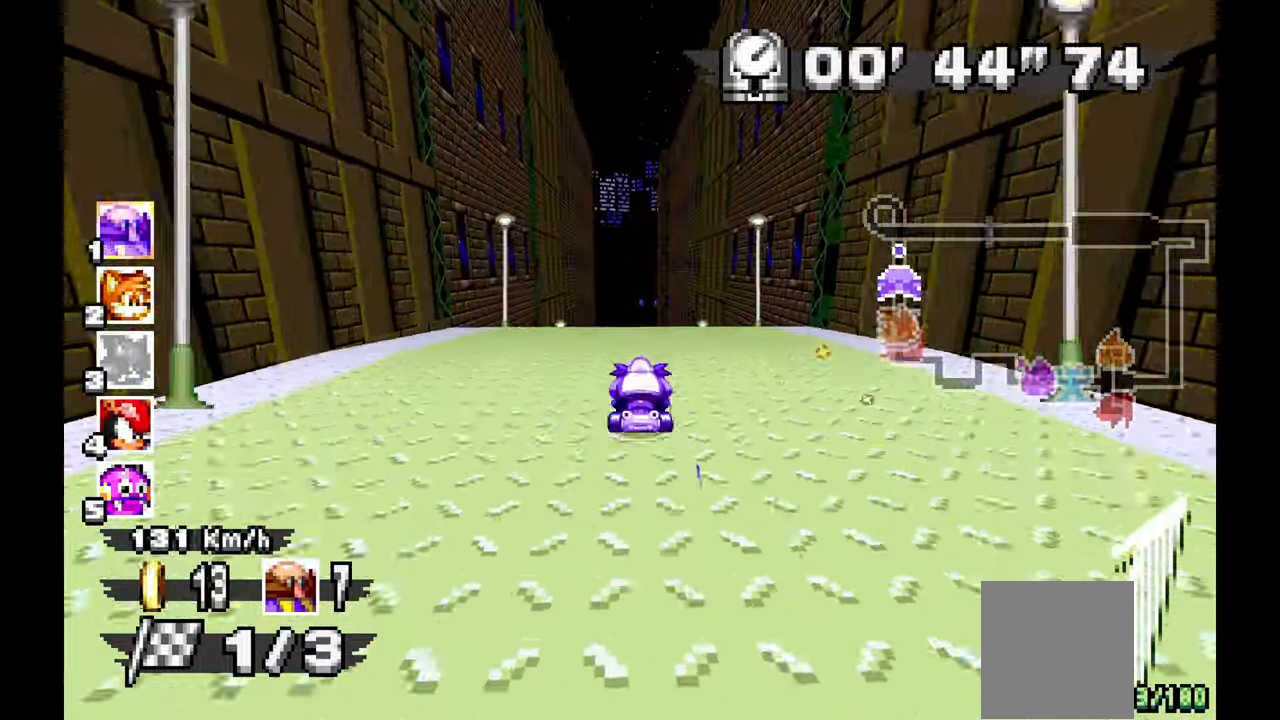
Gameplay with a controller (Xbox layout); each line is a JSON object with the inputs held at the frame after it. "events" lists button and stick changes between this image and that frame as [ms after this image, input, new state], when the widget could be followed in between. Not read: HOME L1 L2 L3 R1 R3 SELECT.
{"buttons": [], "left_stick": "center", "events": [[50, "left_stick", "up-left"], [167, "left_stick", "center"]]}
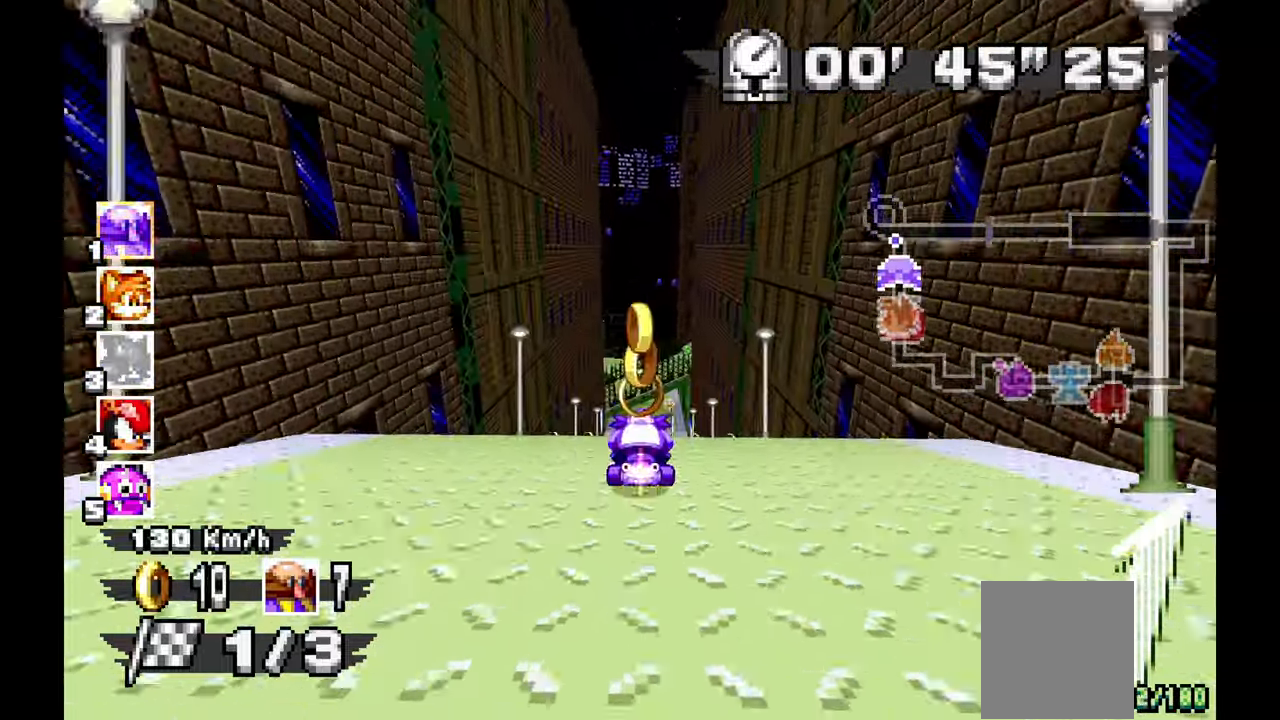
{"buttons": [], "left_stick": "center"}
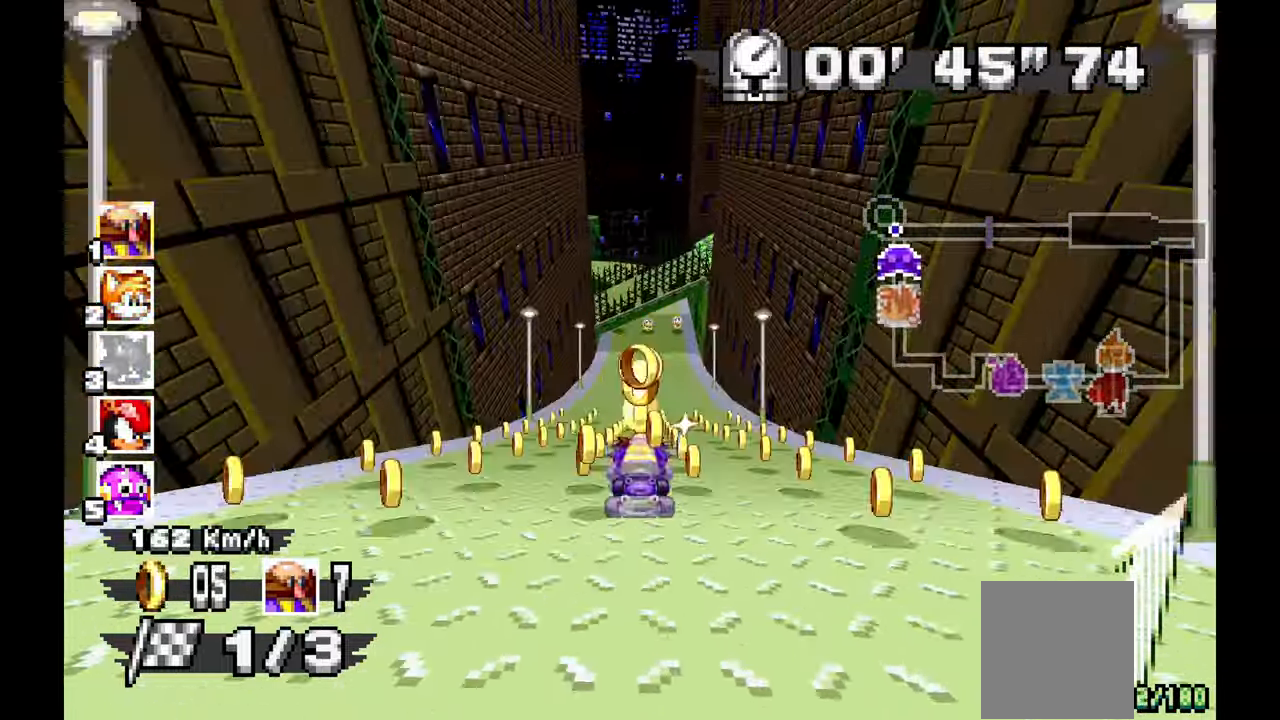
{"buttons": [], "left_stick": "up-left"}
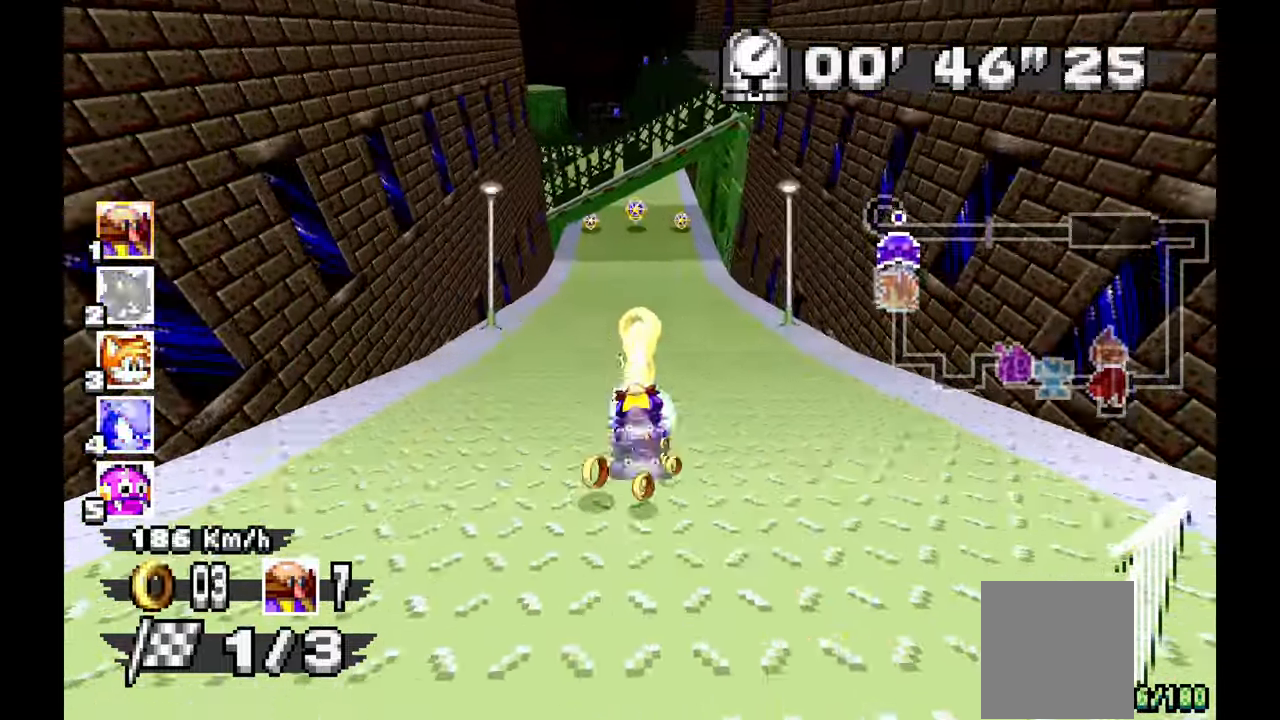
{"buttons": [], "left_stick": "left", "events": [[33, "left_stick", "left"]]}
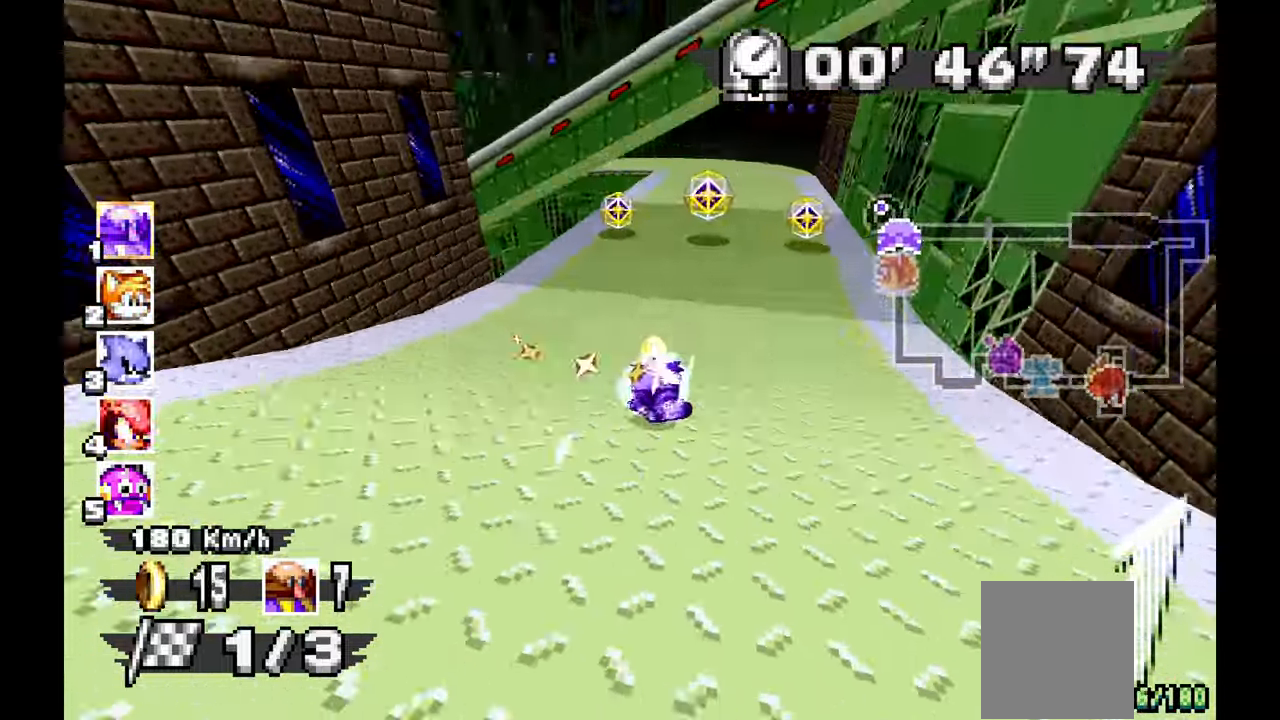
{"buttons": [], "left_stick": "left", "events": [[300, "left_stick", "center"], [400, "left_stick", "left"]]}
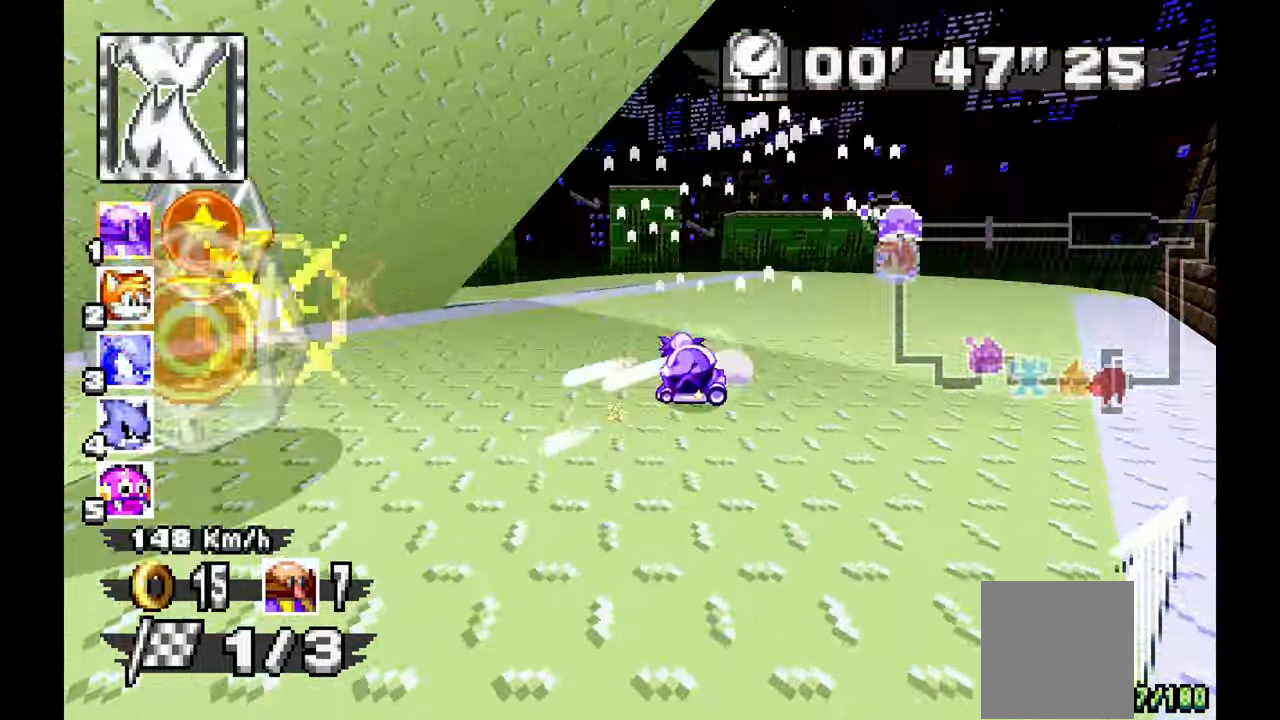
{"buttons": [], "left_stick": "down-right", "events": [[33, "left_stick", "down-right"], [100, "left_stick", "right"], [300, "left_stick", "down-right"]]}
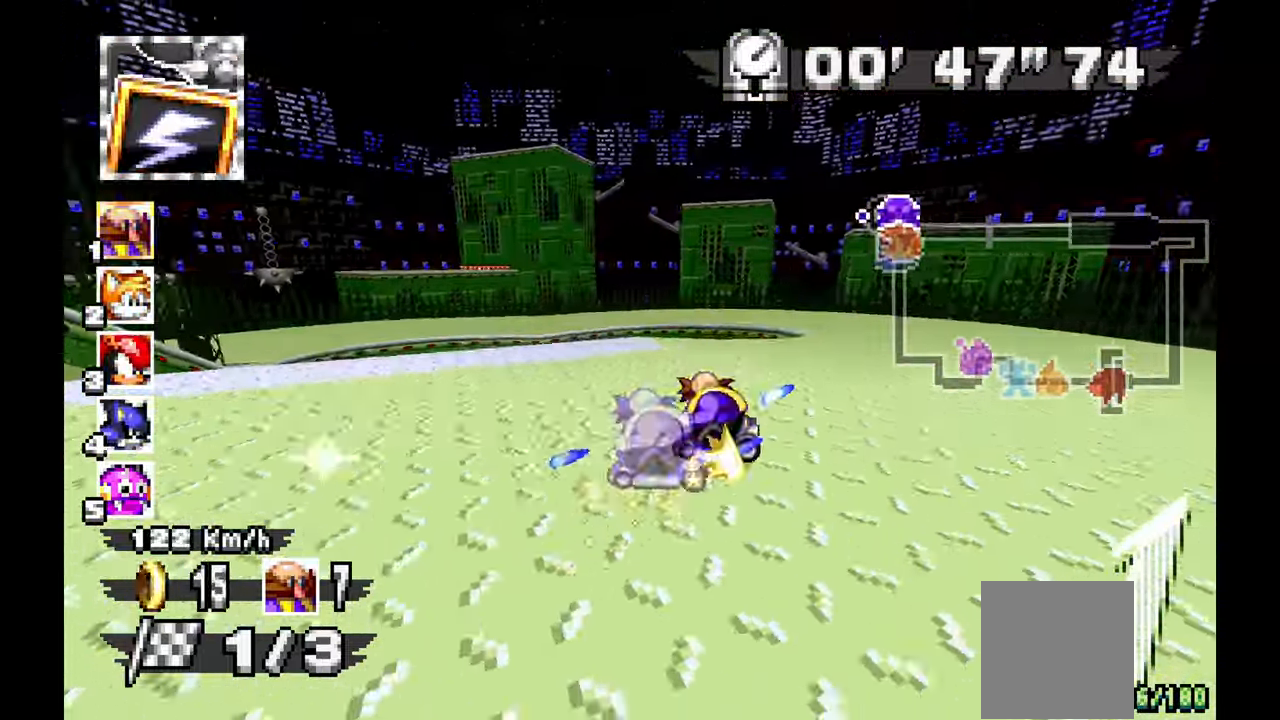
{"buttons": [], "left_stick": "down-left", "events": [[17, "left_stick", "left"], [167, "left_stick", "down-right"], [367, "left_stick", "up-left"], [500, "left_stick", "down-left"]]}
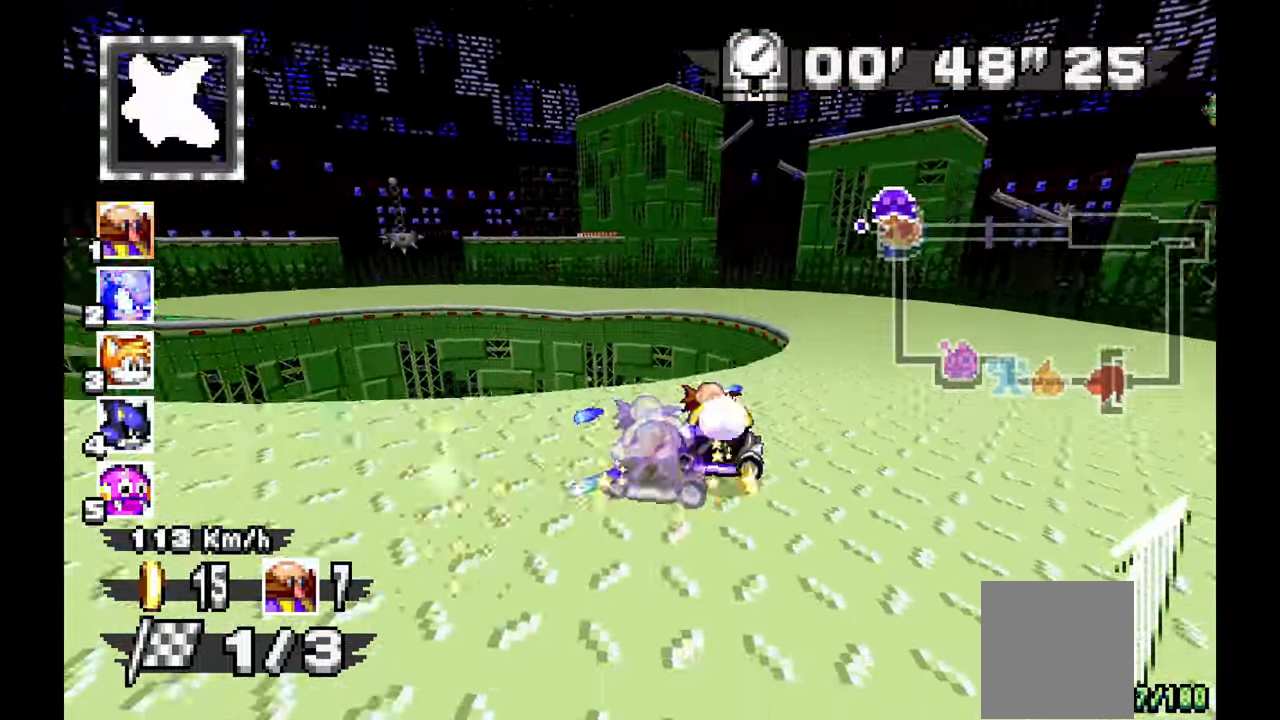
{"buttons": [], "left_stick": "center", "events": [[33, "left_stick", "down"], [233, "left_stick", "left"], [433, "left_stick", "center"]]}
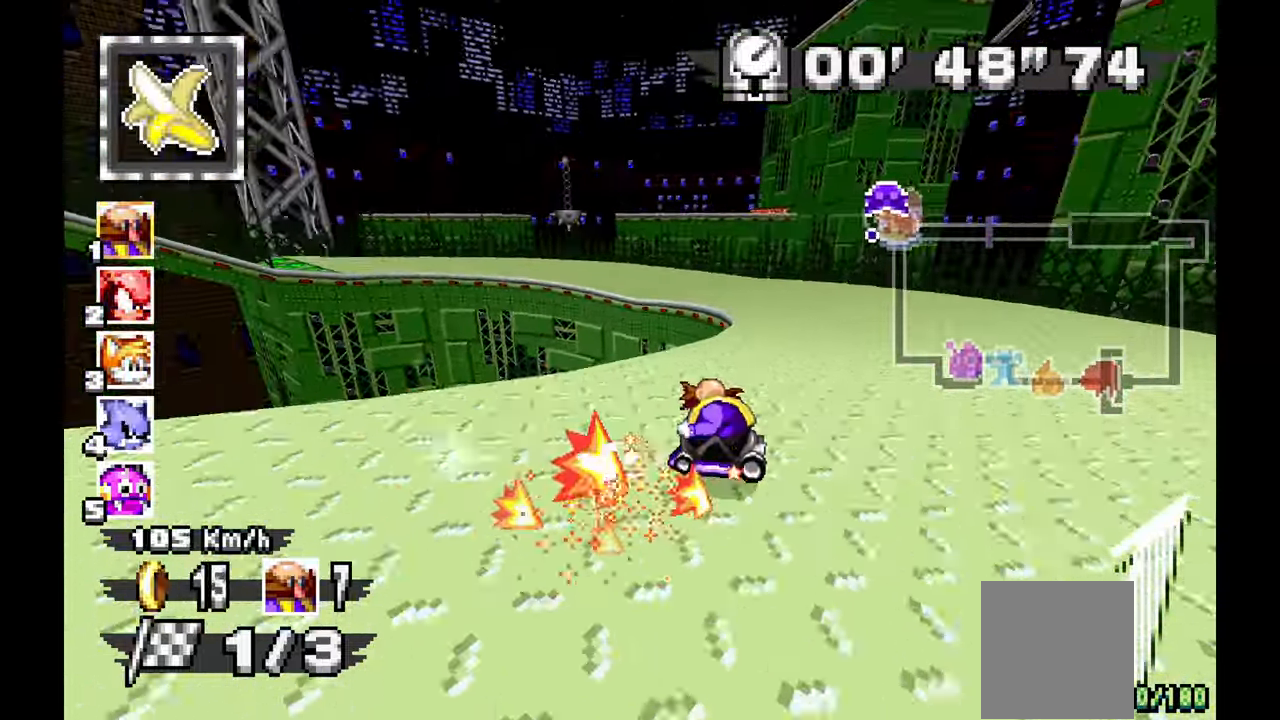
{"buttons": [], "left_stick": "right", "events": [[50, "left_stick", "up-left"], [283, "left_stick", "center"], [333, "left_stick", "right"]]}
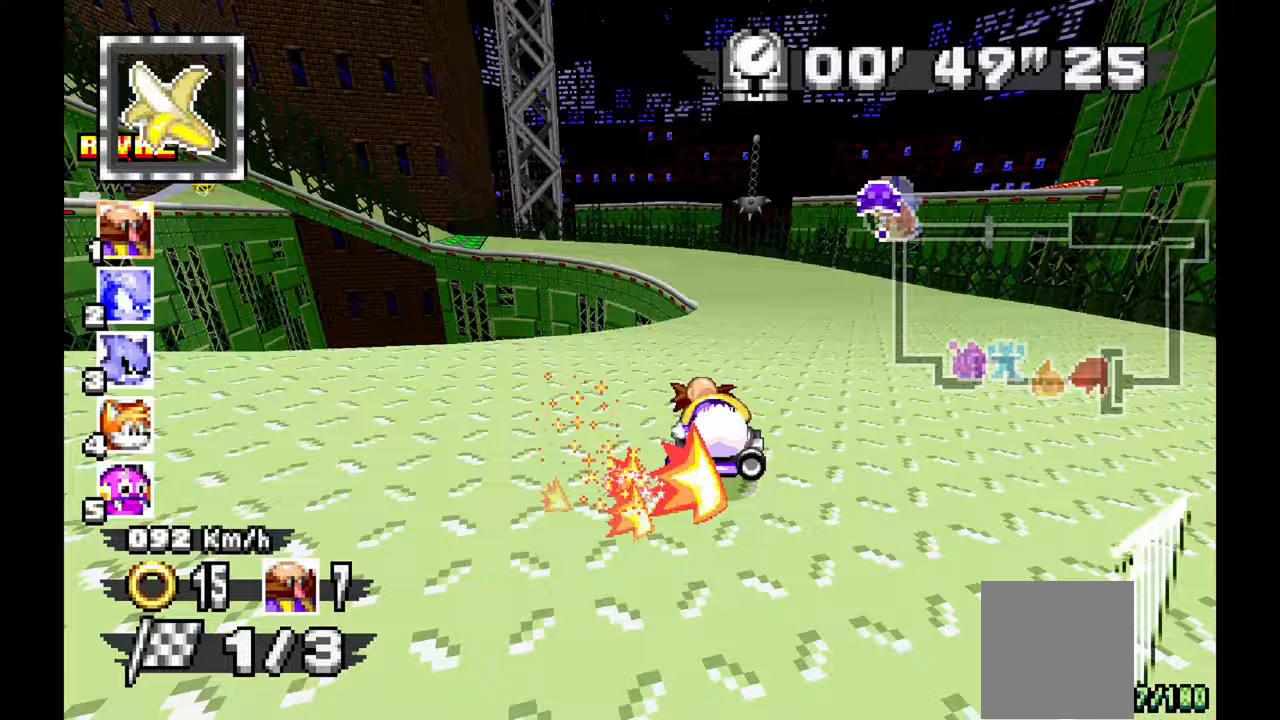
{"buttons": [], "left_stick": "up-left", "events": [[200, "left_stick", "center"], [283, "left_stick", "up-left"]]}
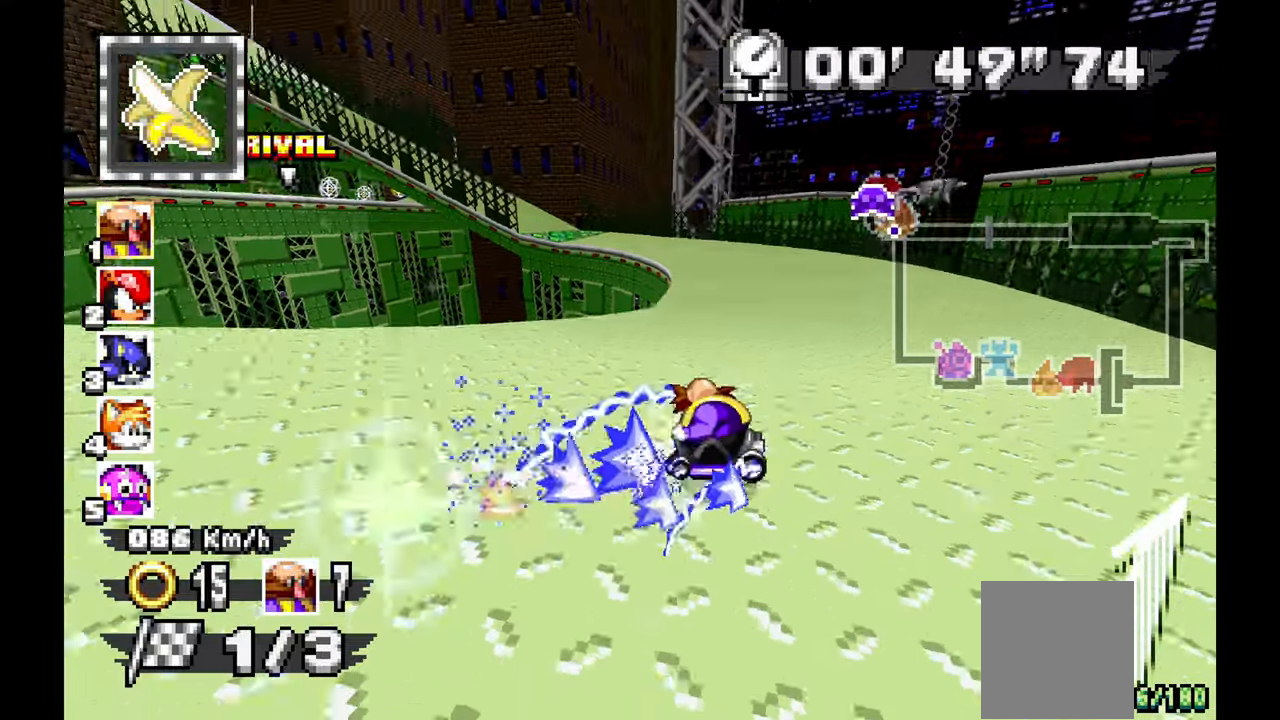
{"buttons": [], "left_stick": "up-left", "events": [[83, "left_stick", "center"], [133, "left_stick", "right"], [450, "left_stick", "up-left"]]}
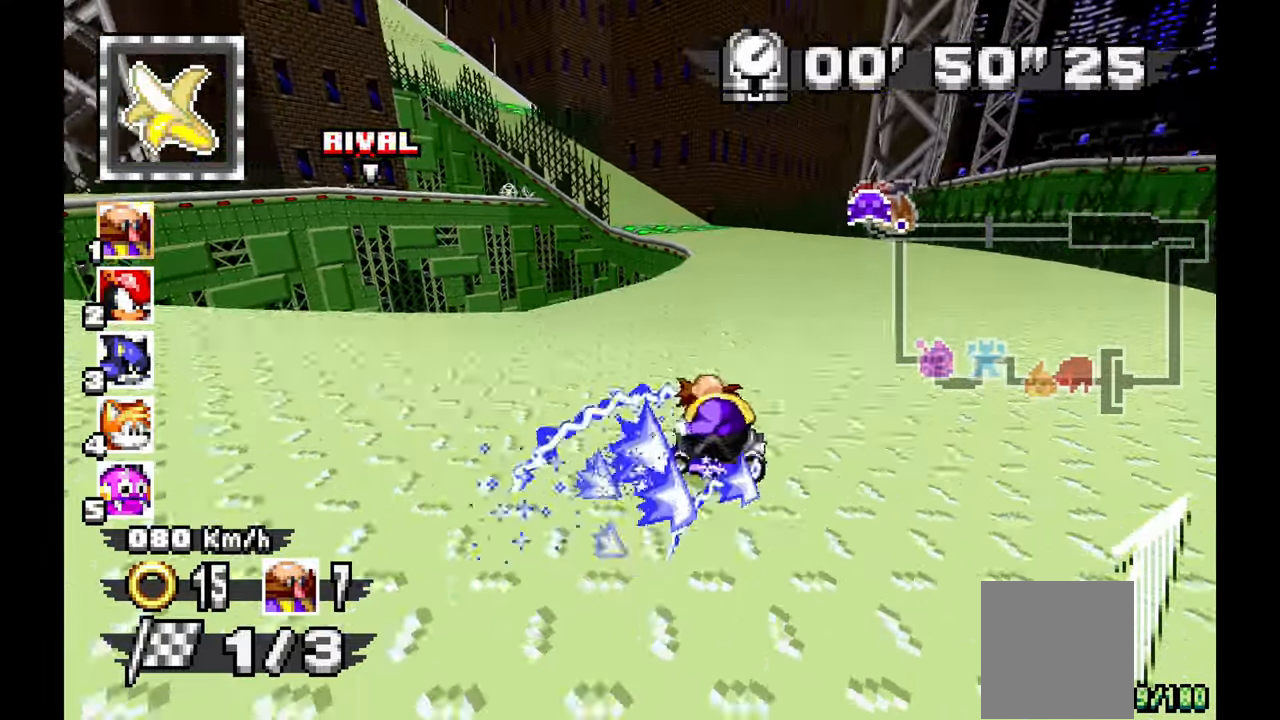
{"buttons": [], "left_stick": "right", "events": [[350, "left_stick", "center"], [400, "left_stick", "right"]]}
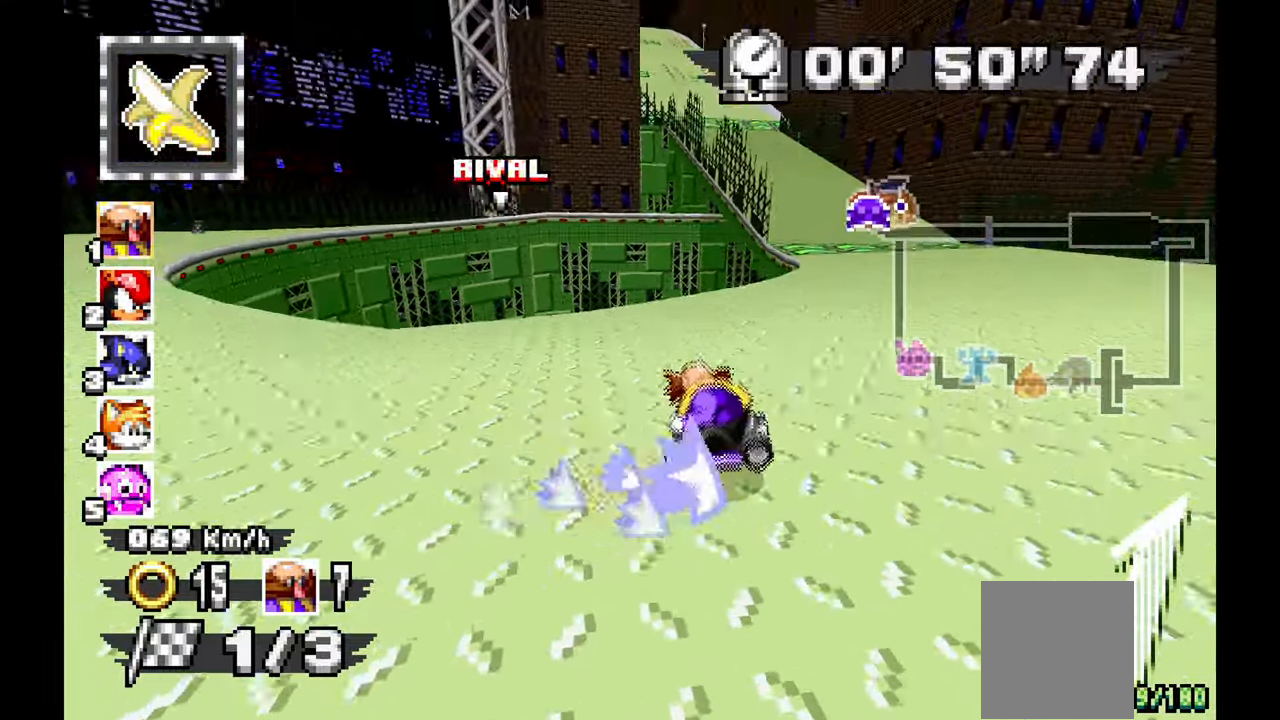
{"buttons": [], "left_stick": "center", "events": [[100, "X", "down"], [150, "X", "up"], [217, "X", "down"], [483, "X", "up"], [483, "left_stick", "center"]]}
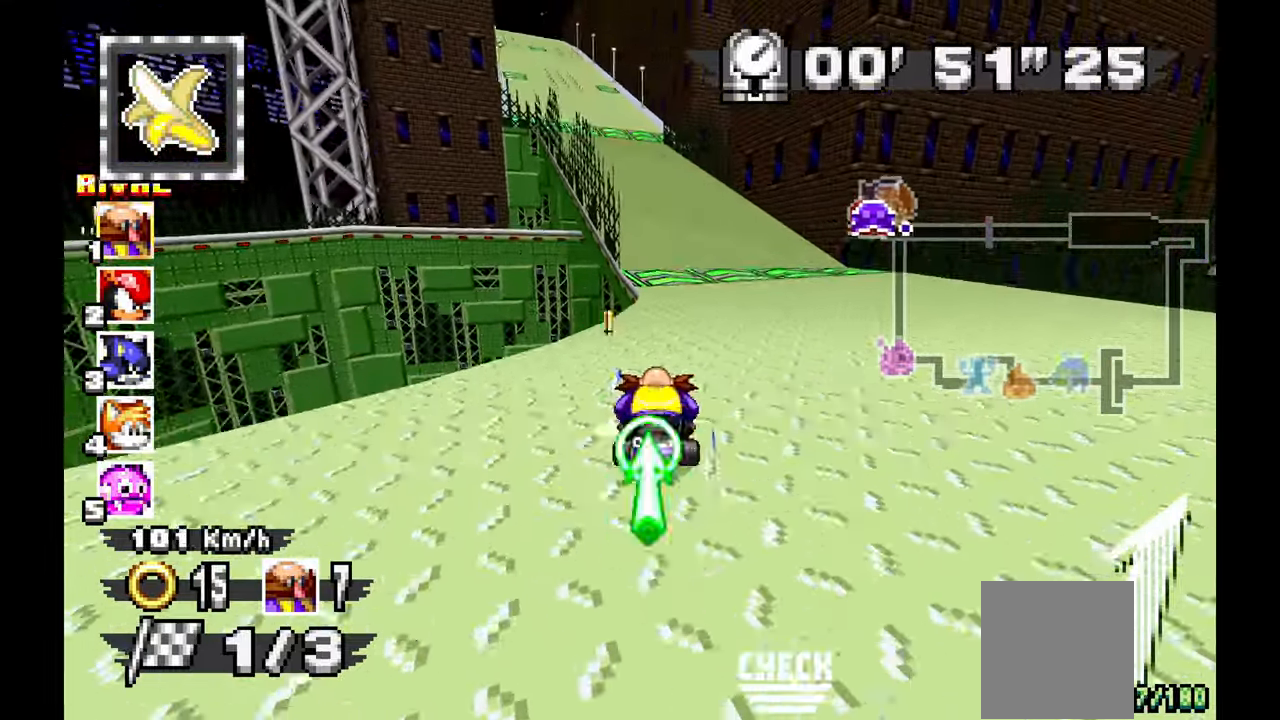
{"buttons": ["X"], "left_stick": "left", "events": [[200, "X", "down"], [233, "left_stick", "left"], [367, "X", "up"], [500, "X", "down"]]}
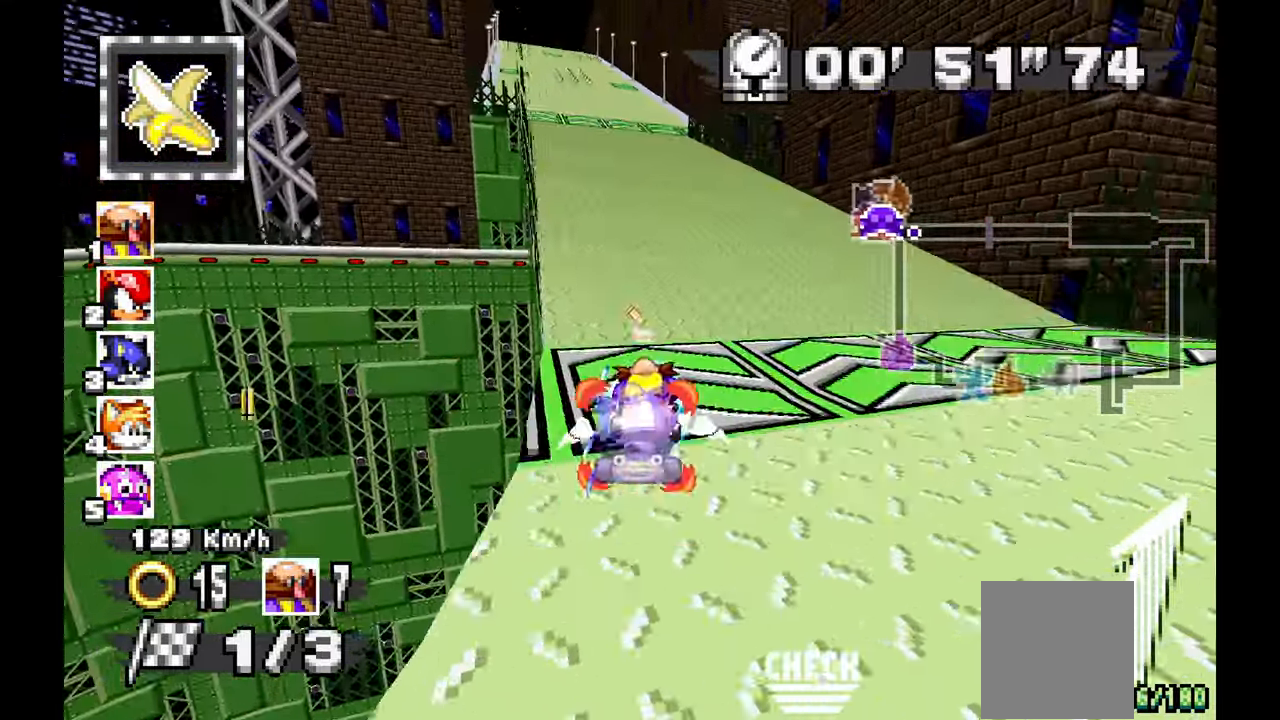
{"buttons": [], "left_stick": "down", "events": [[100, "X", "up"], [167, "left_stick", "center"], [433, "left_stick", "down-right"], [450, "X", "down"], [500, "X", "up"], [500, "left_stick", "down"]]}
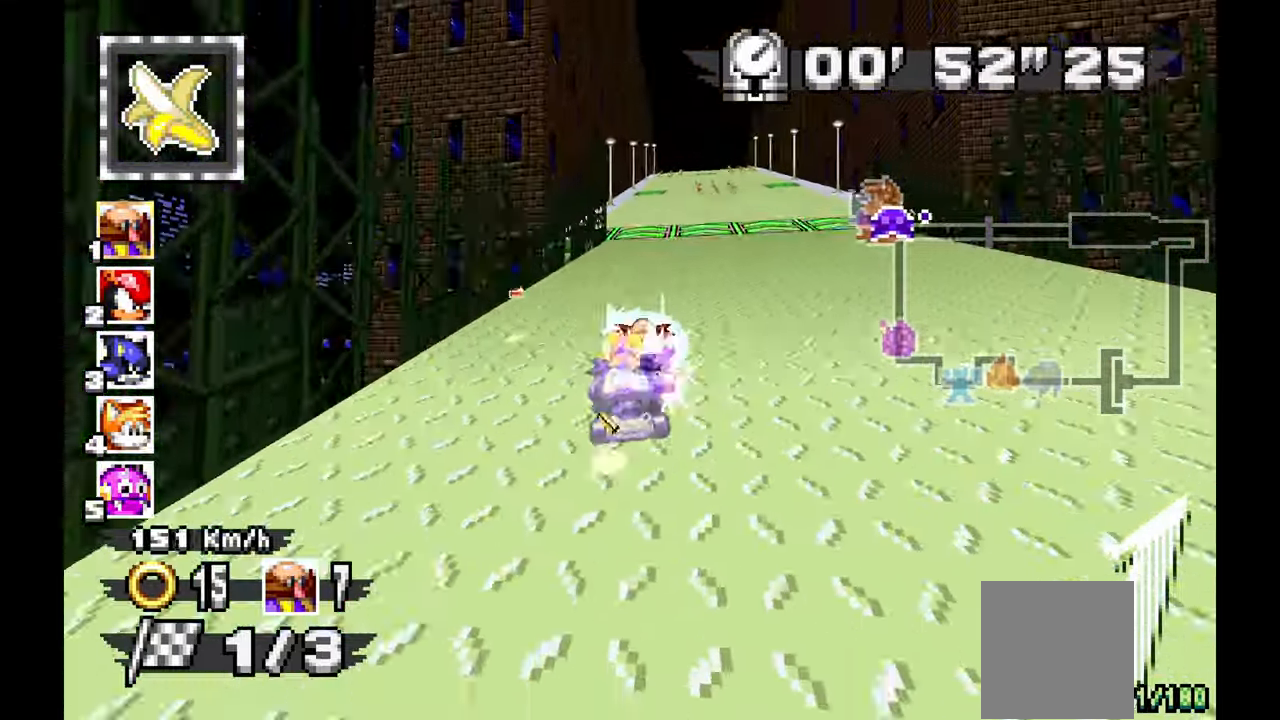
{"buttons": ["X"], "left_stick": "down", "events": [[33, "X", "down"], [133, "X", "up"], [317, "X", "down"], [367, "X", "up"], [417, "X", "down"]]}
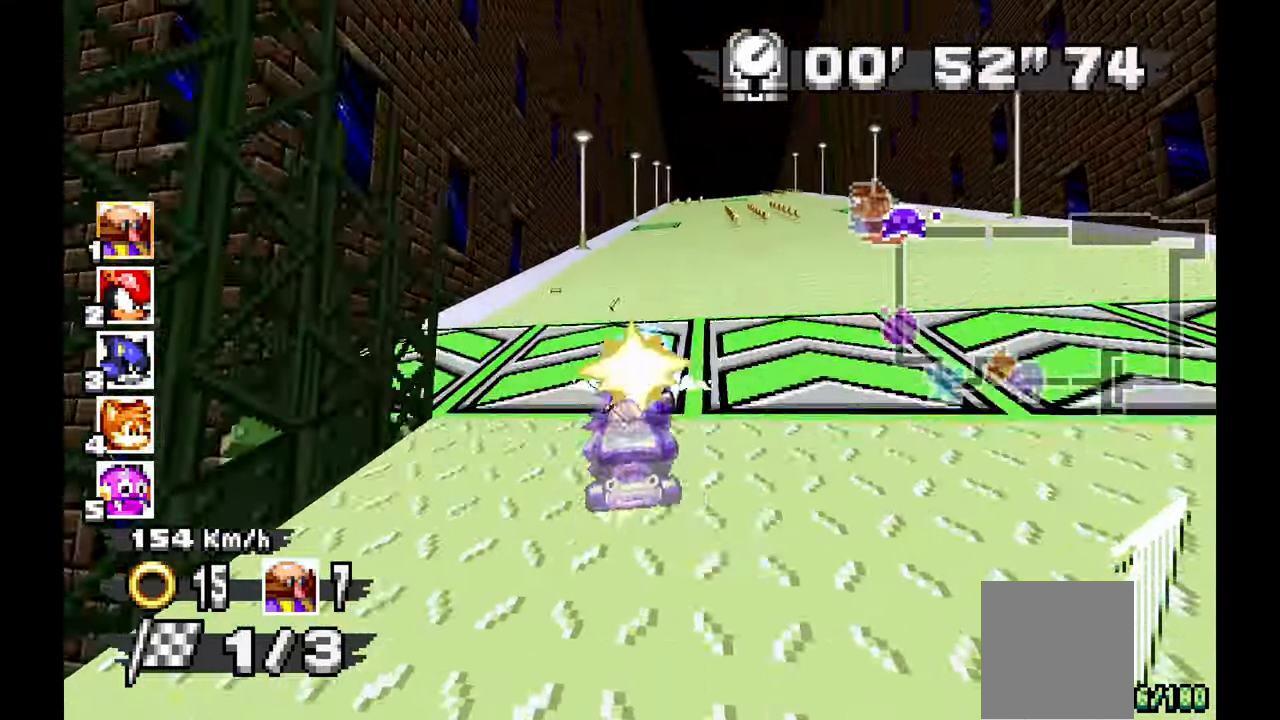
{"buttons": [], "left_stick": "center", "events": [[33, "X", "up"], [50, "left_stick", "down-right"], [283, "left_stick", "center"]]}
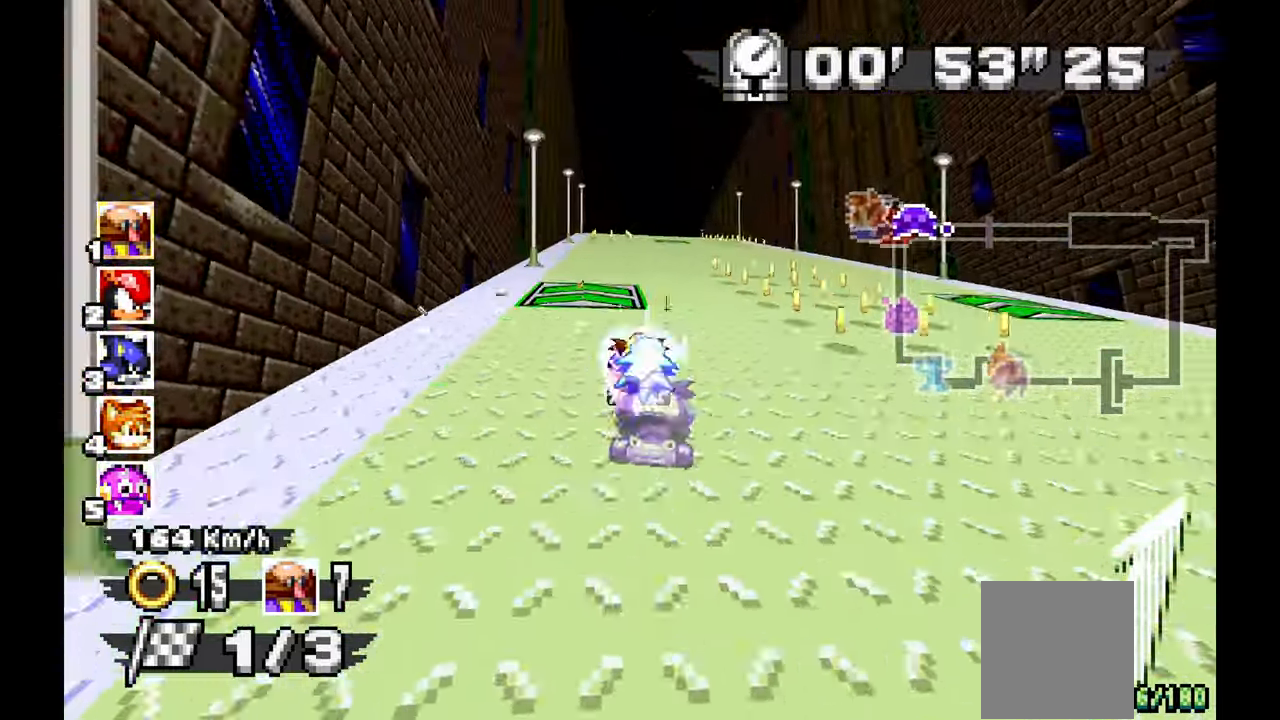
{"buttons": [], "left_stick": "center", "events": [[133, "X", "down"], [133, "left_stick", "right"], [283, "X", "up"], [300, "left_stick", "center"]]}
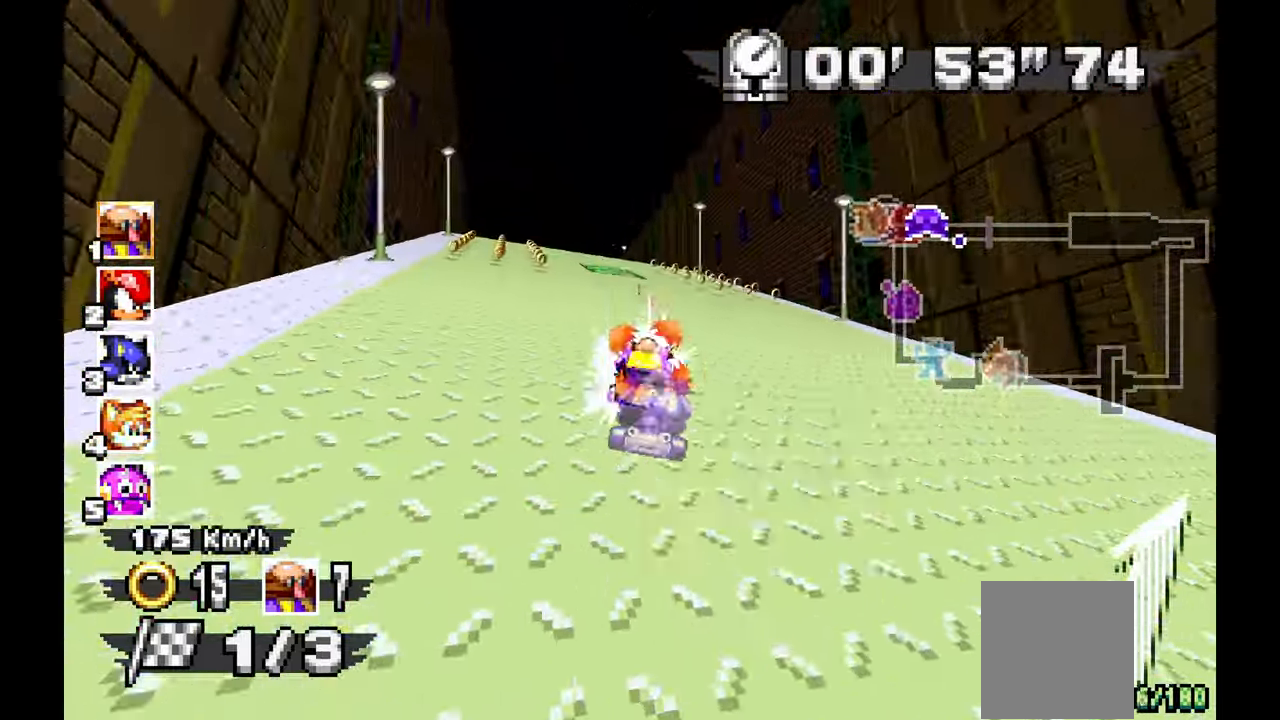
{"buttons": [], "left_stick": "right", "events": [[17, "left_stick", "left"], [383, "left_stick", "center"], [500, "left_stick", "right"]]}
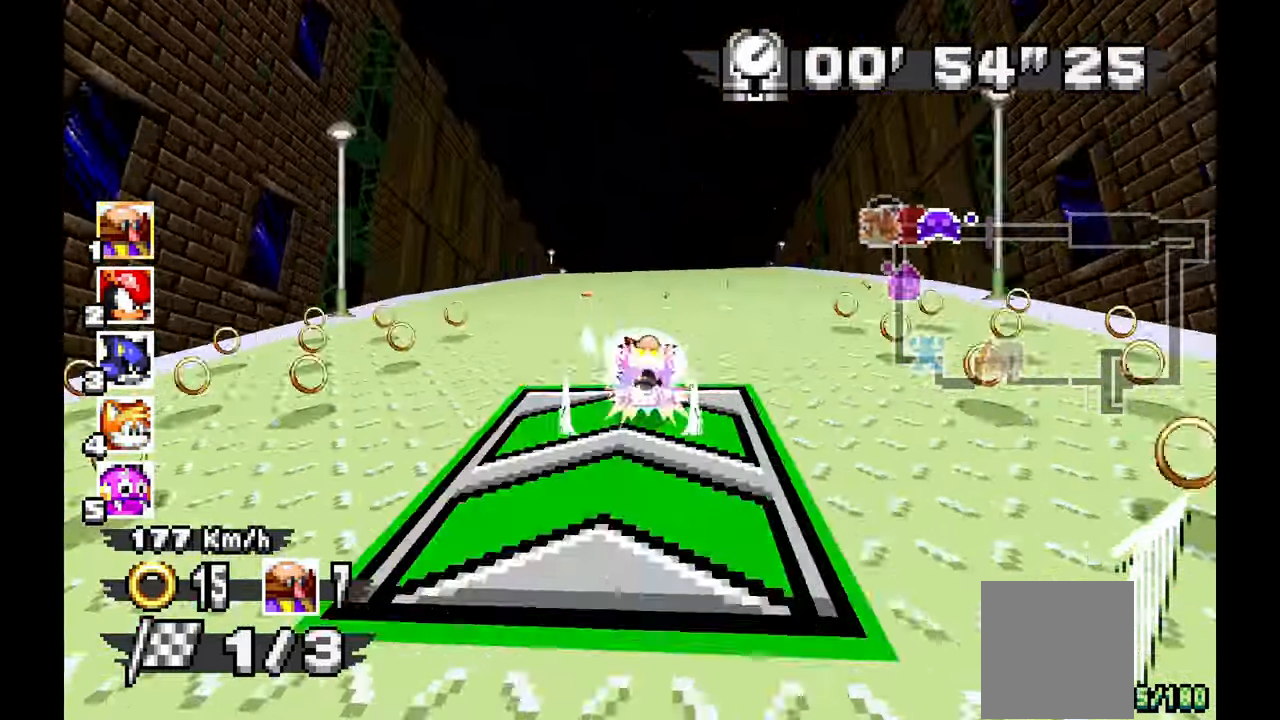
{"buttons": [], "left_stick": "center", "events": [[117, "left_stick", "center"]]}
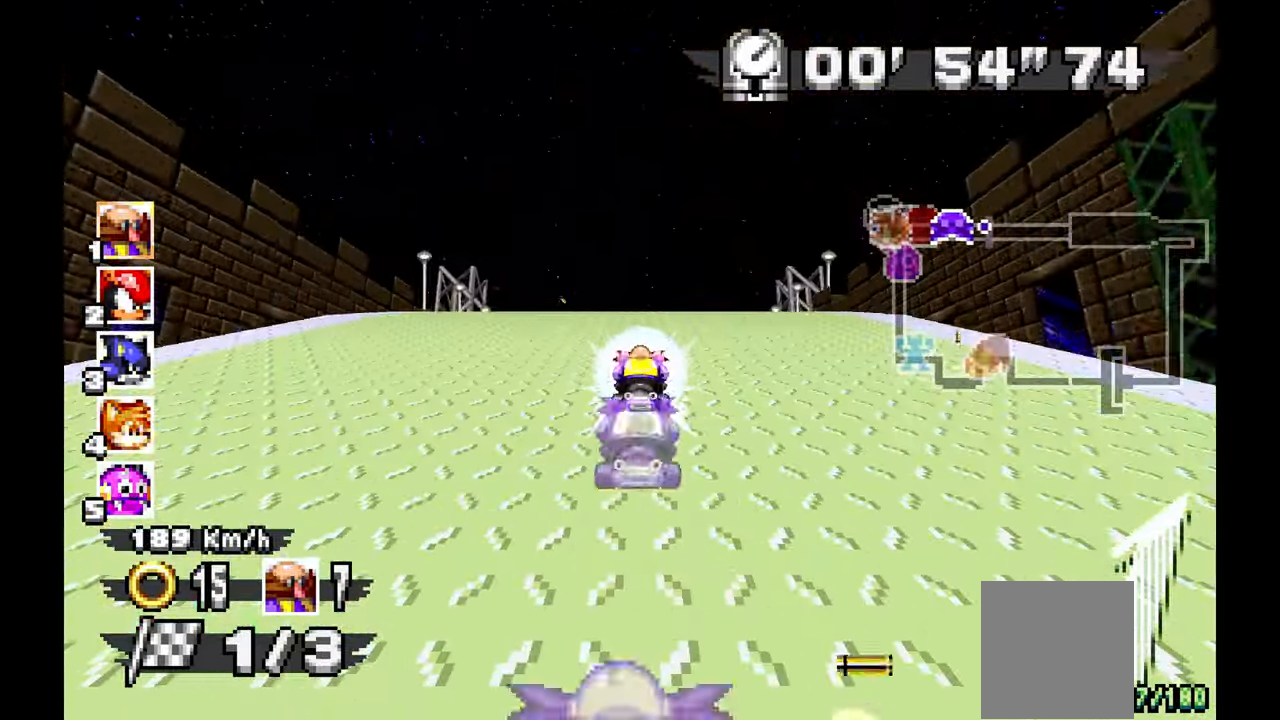
{"buttons": [], "left_stick": "center", "events": [[383, "X", "down"], [433, "X", "up"]]}
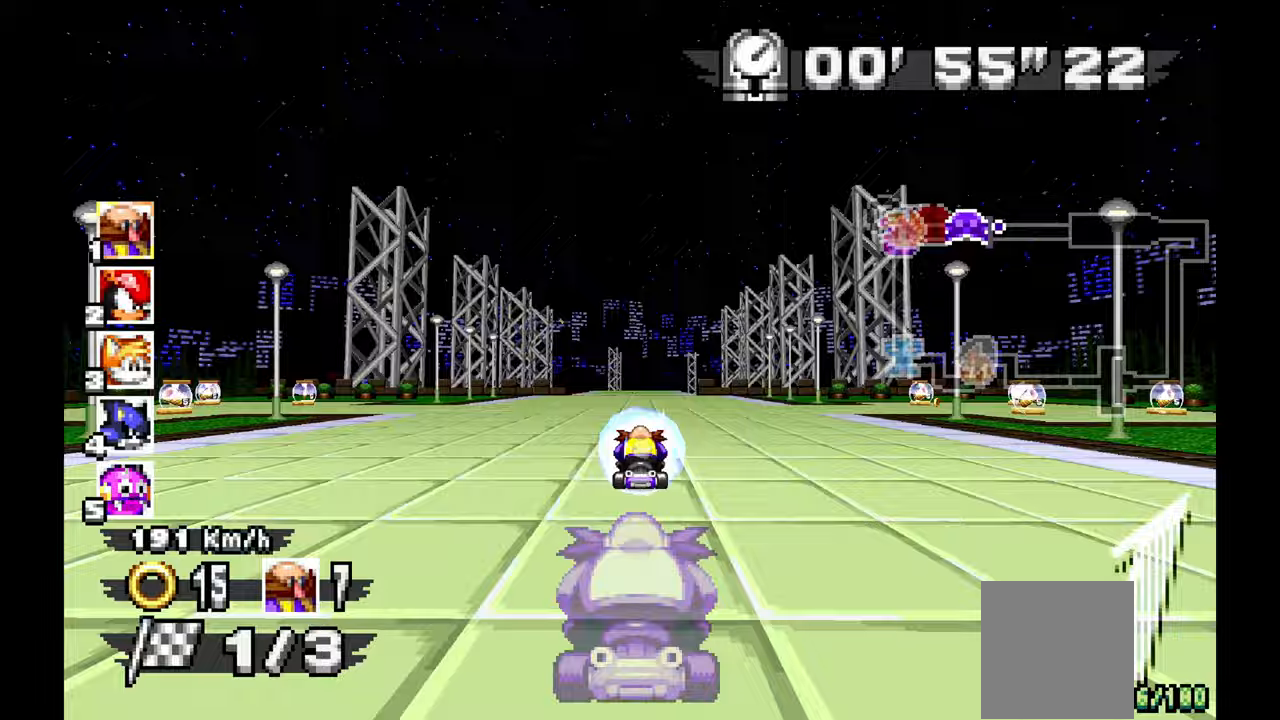
{"buttons": [], "left_stick": "up-left", "events": [[267, "left_stick", "right"], [383, "left_stick", "center"], [433, "left_stick", "up-left"]]}
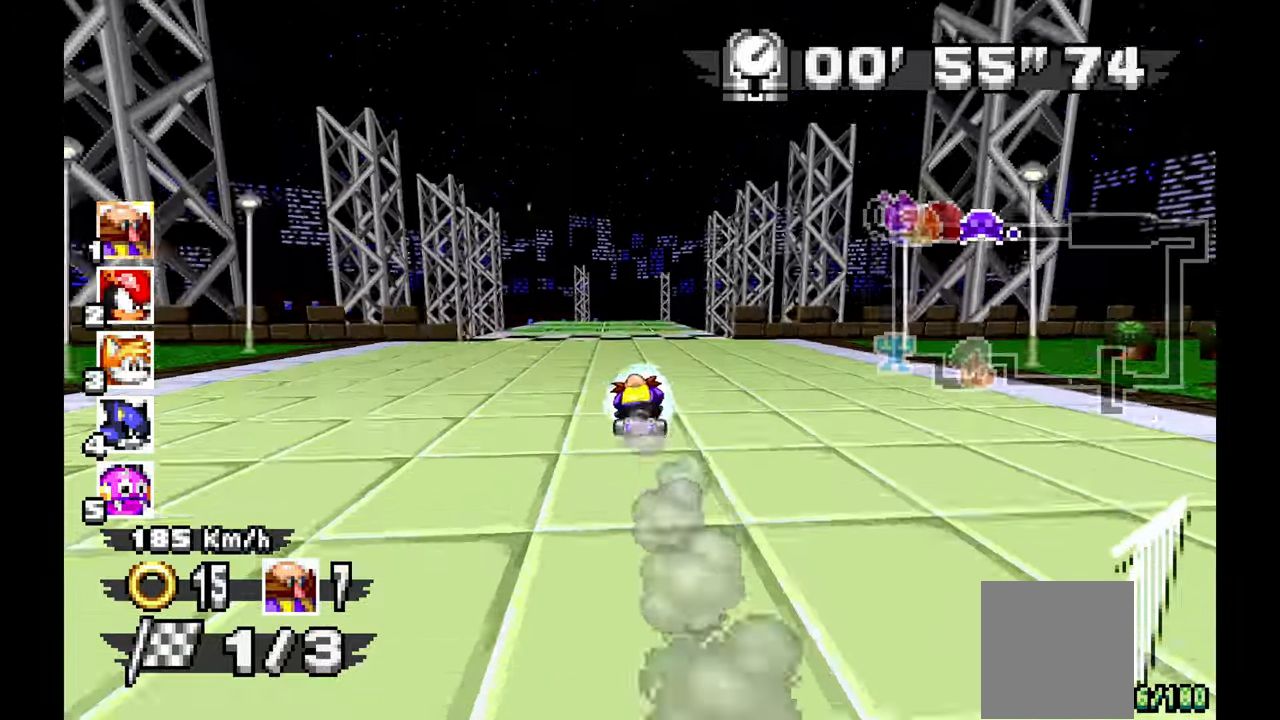
{"buttons": [], "left_stick": "center", "events": [[83, "left_stick", "center"], [300, "left_stick", "left"], [383, "left_stick", "center"]]}
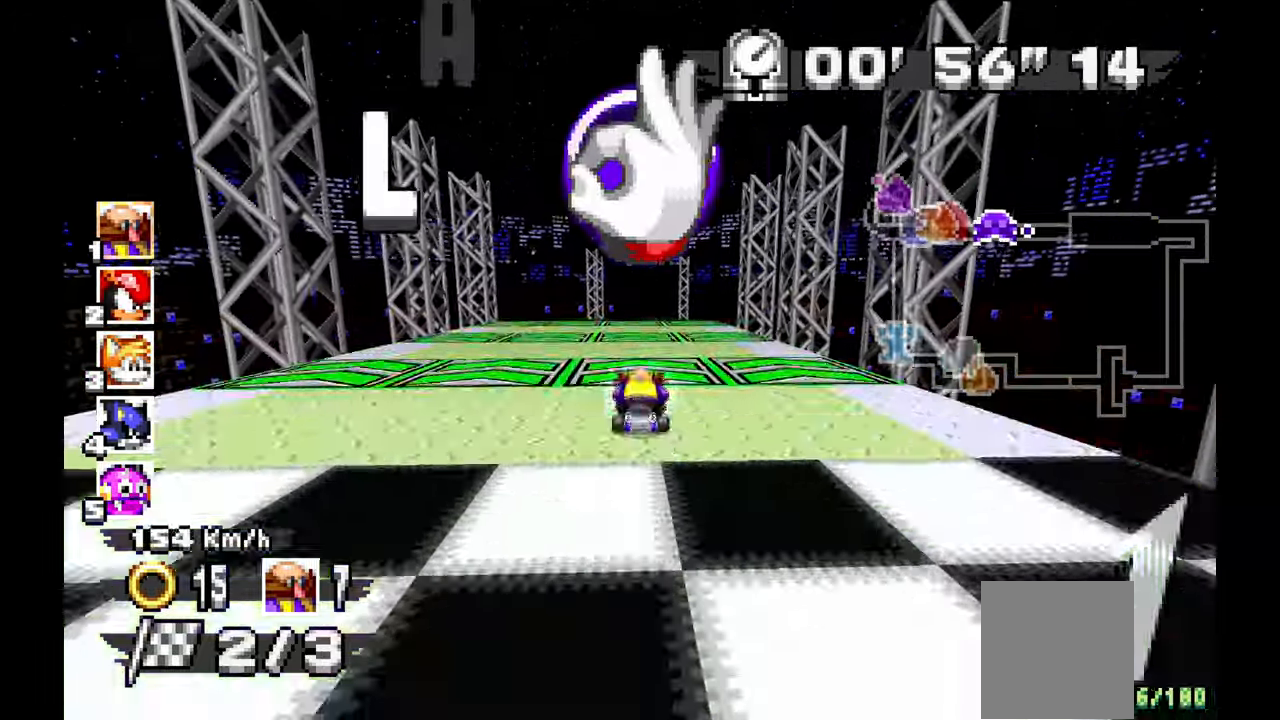
{"buttons": [], "left_stick": "center", "events": [[217, "left_stick", "up-left"], [267, "left_stick", "center"]]}
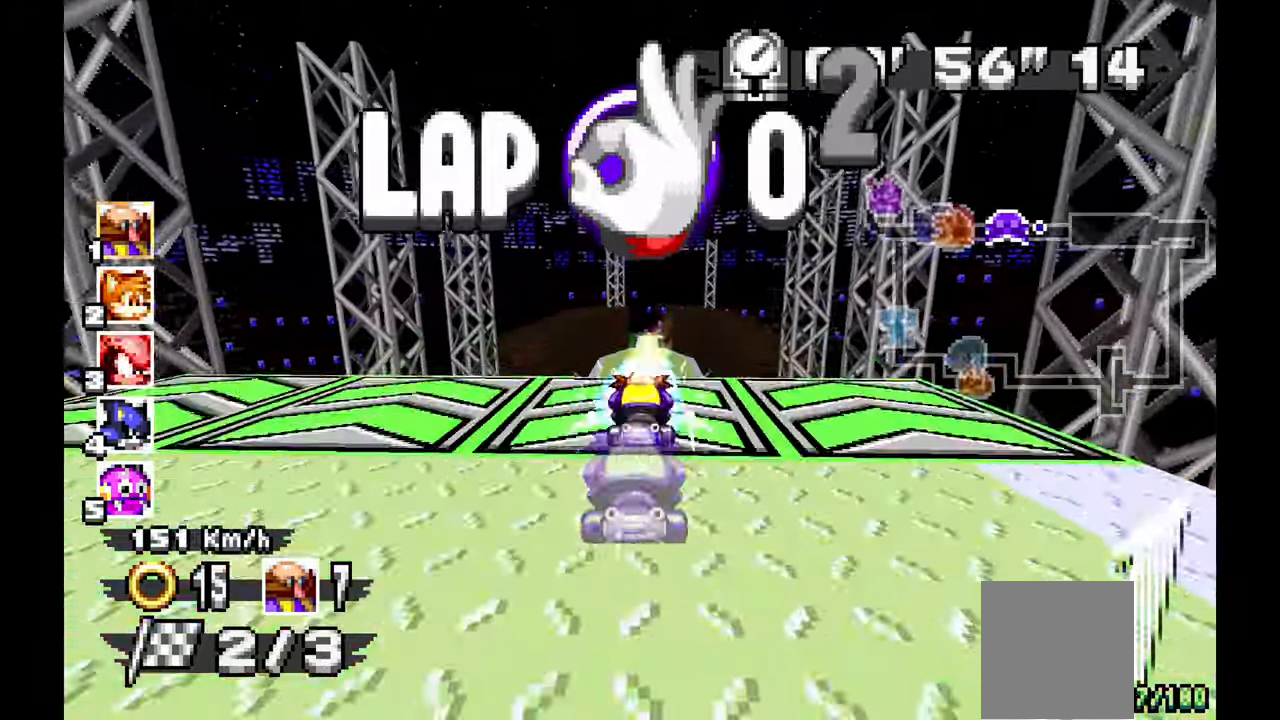
{"buttons": [], "left_stick": "center", "events": []}
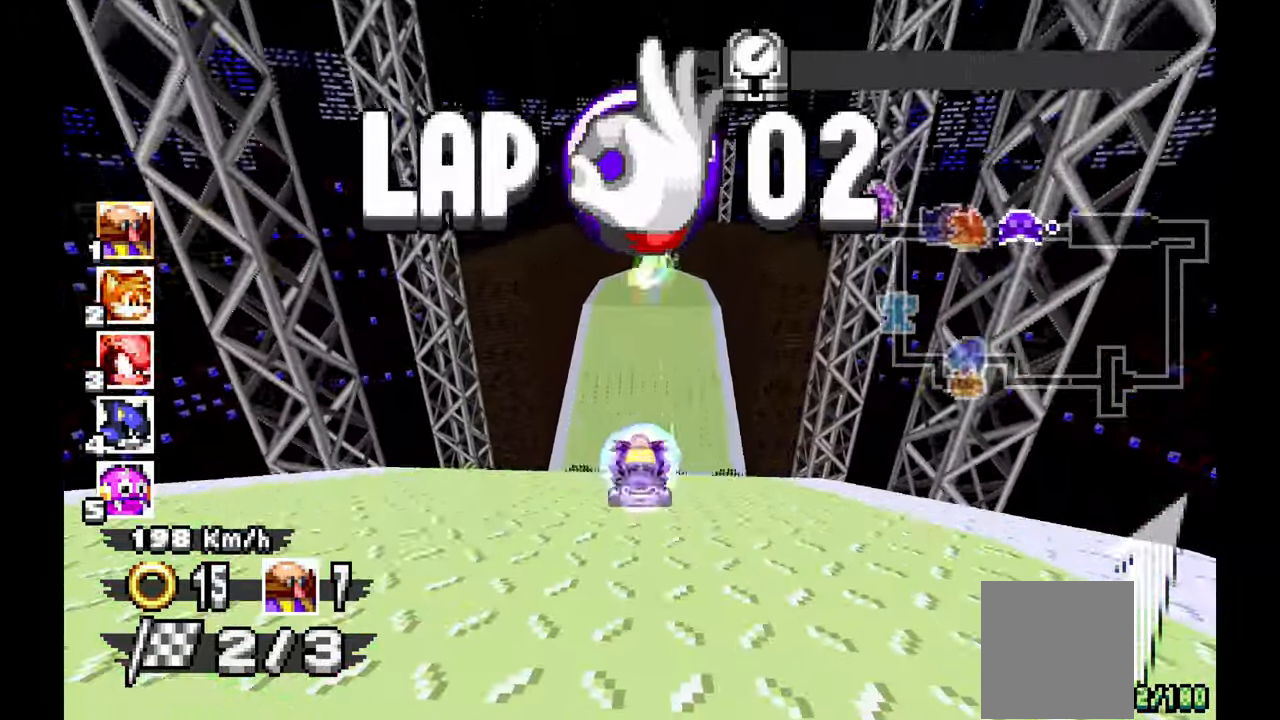
{"buttons": [], "left_stick": "center", "events": []}
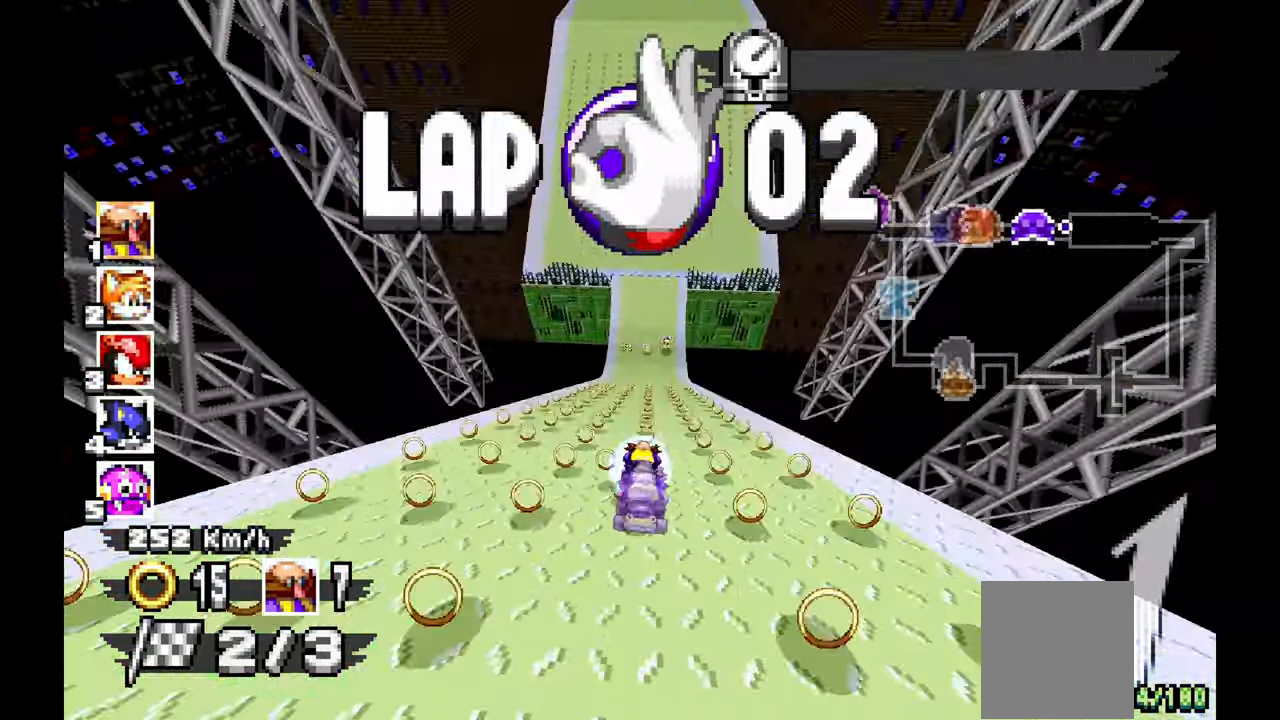
{"buttons": [], "left_stick": "center", "events": []}
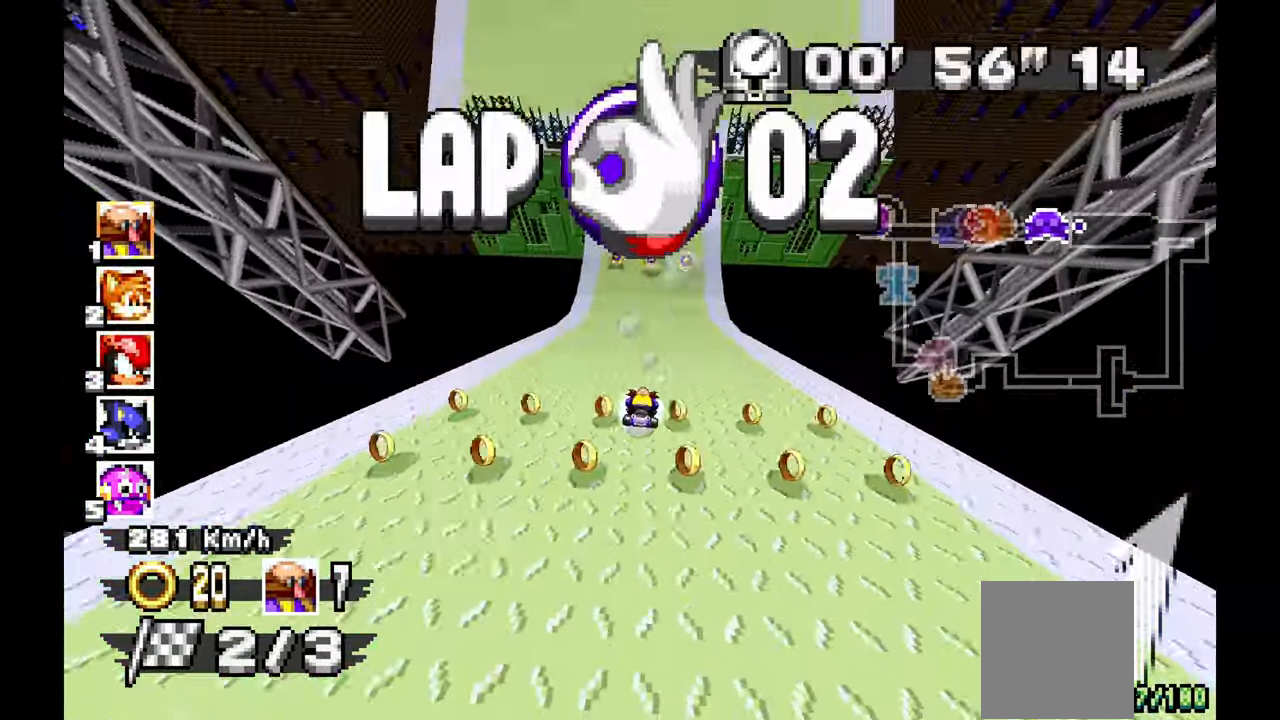
{"buttons": [], "left_stick": "center", "events": [[317, "left_stick", "right"], [383, "left_stick", "center"]]}
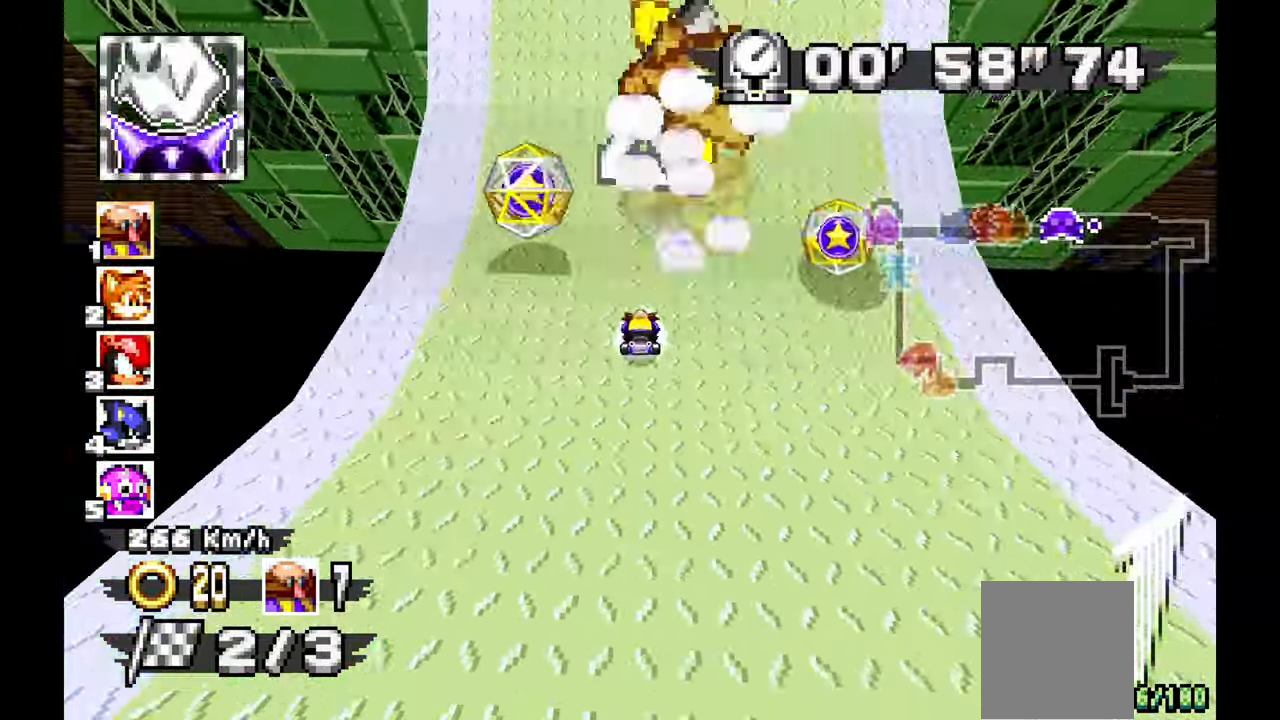
{"buttons": [], "left_stick": "center", "events": []}